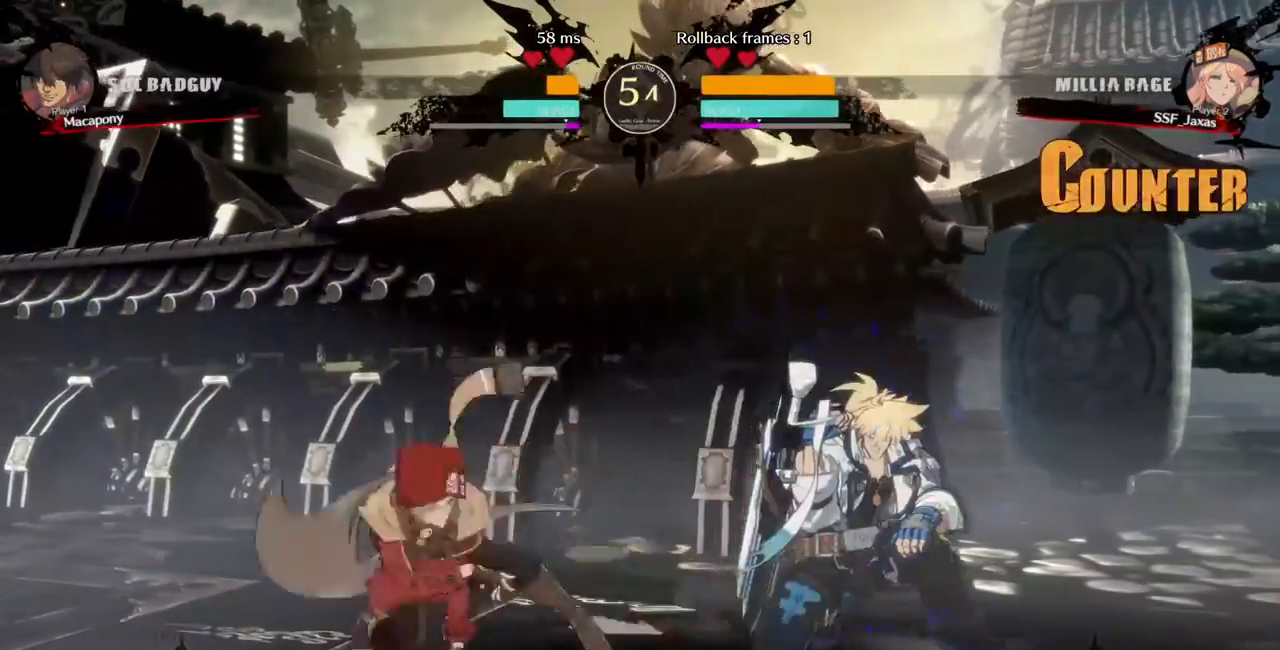
Gameplay with a controller (PlayStation layout); each line is a JSON object with the inputs held at the frame after it (dt_ms = milliseconds from this image to that frame). "events" lists button and stick changes between this image and that frame as [ms after this image, input, new state], when the widget could be followed in between. Not read: L3 R3.
{"dt_ms": 520, "buttons": []}
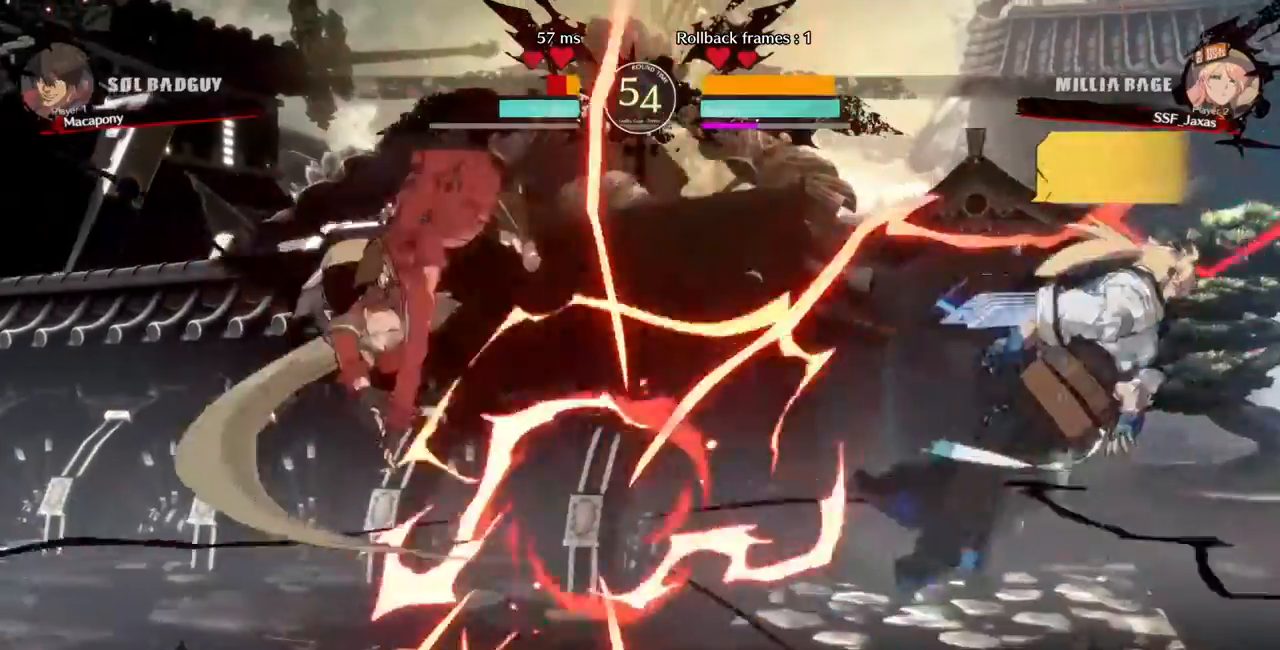
{"dt_ms": 480, "buttons": ["DPAD_RIGHT"]}
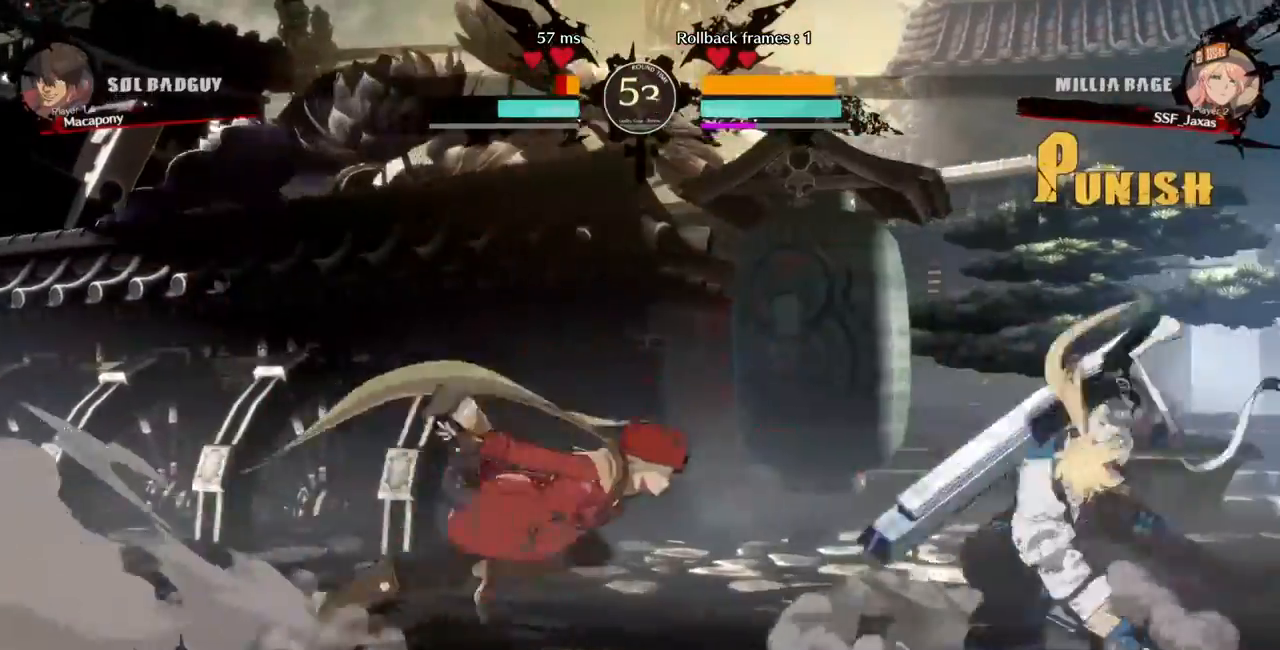
{"dt_ms": 520, "buttons": ["DPAD_RIGHT"]}
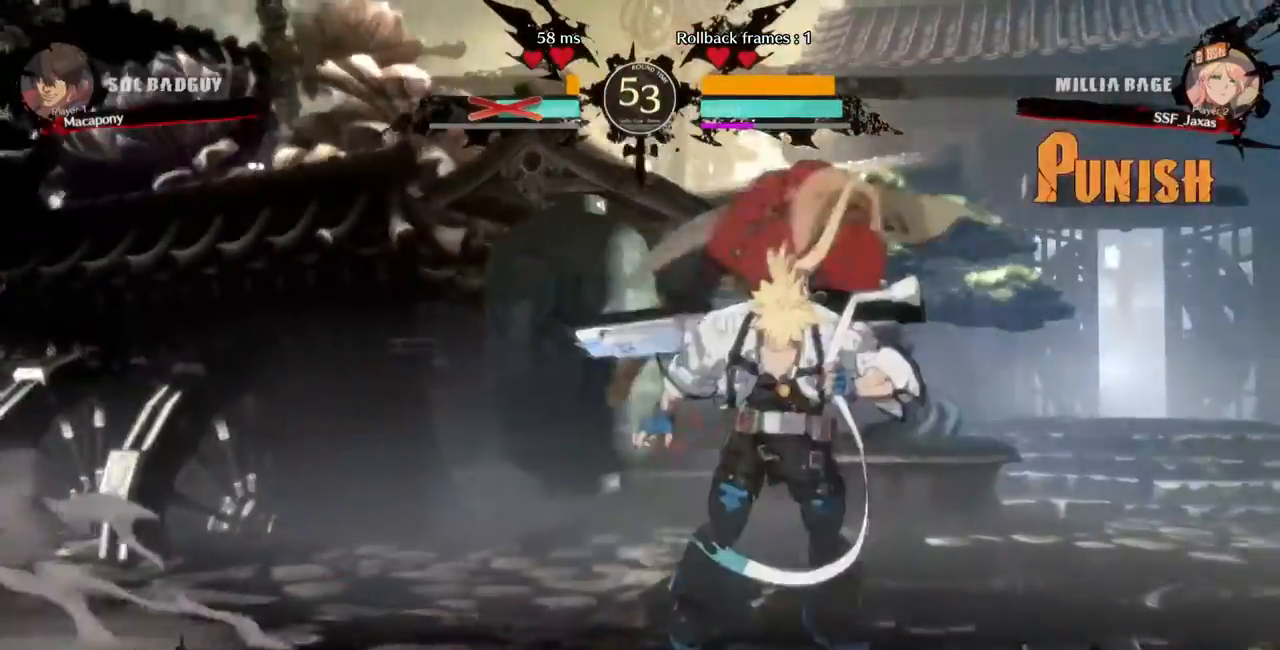
{"dt_ms": 1000, "buttons": []}
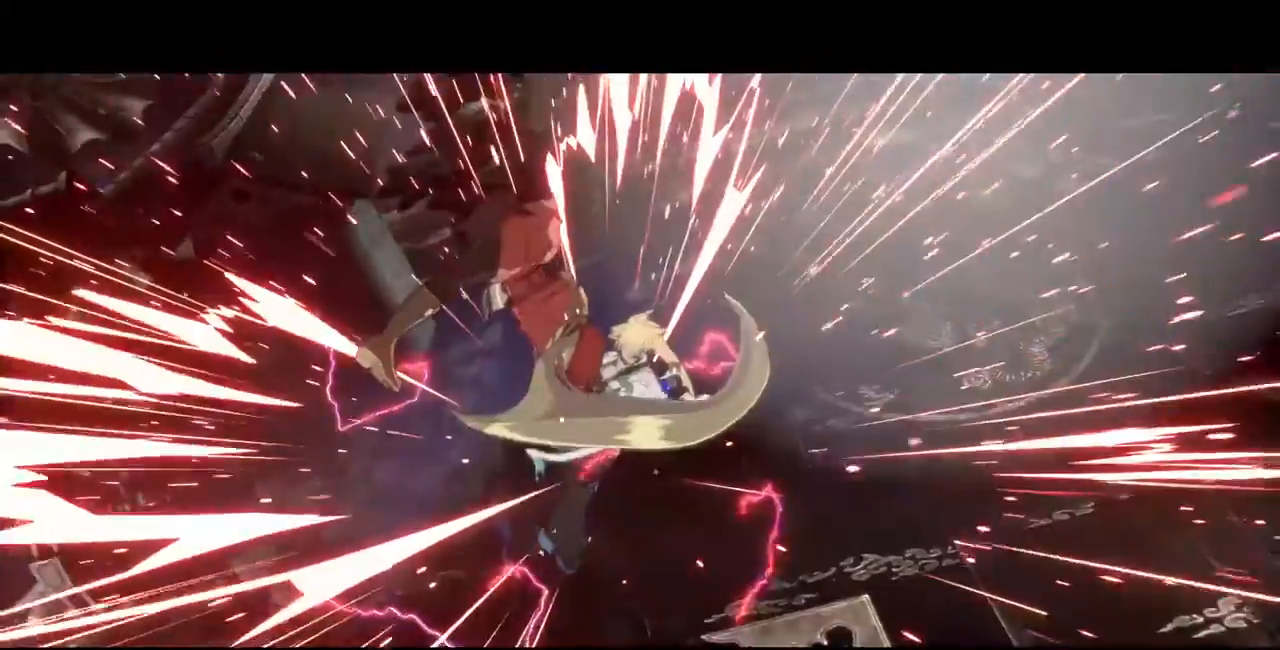
{"dt_ms": 480, "buttons": [], "events": []}
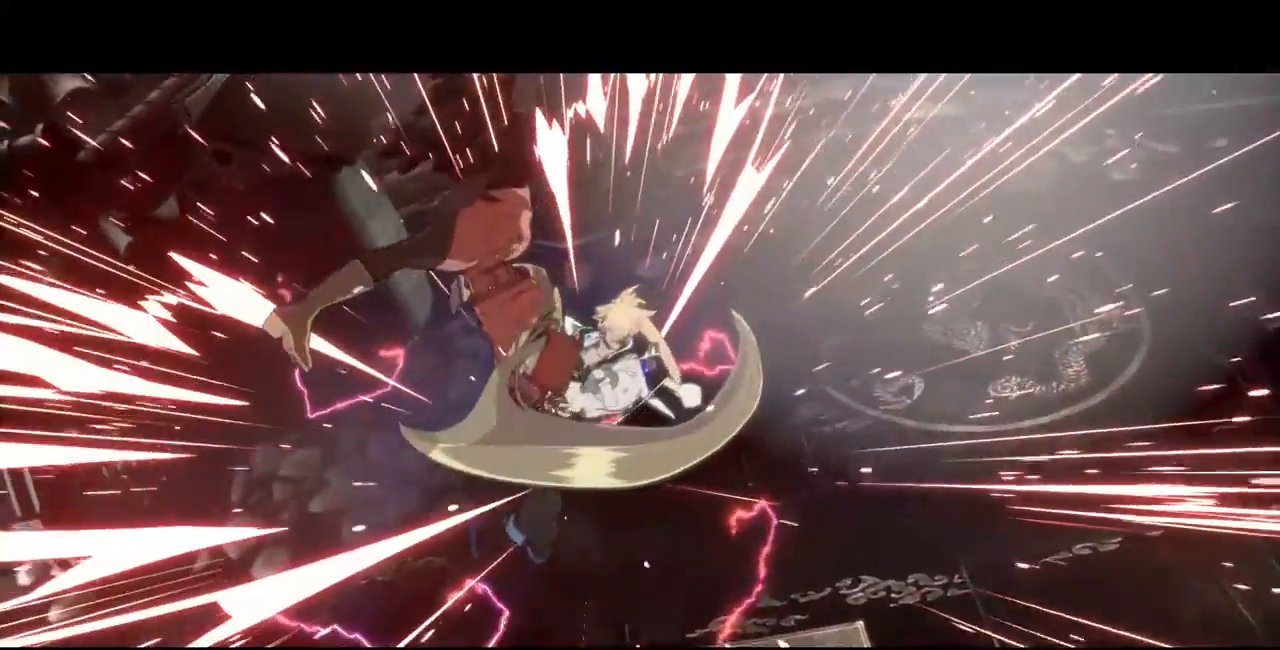
{"dt_ms": 520, "buttons": [], "events": []}
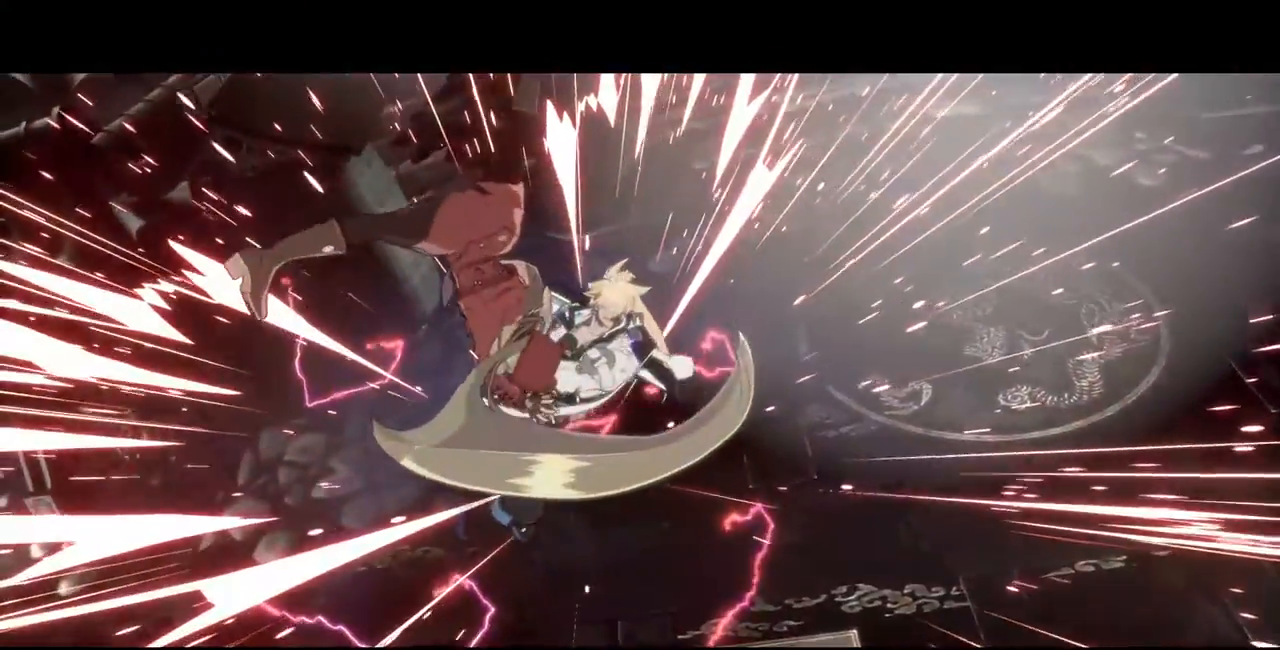
{"dt_ms": 480, "buttons": [], "events": []}
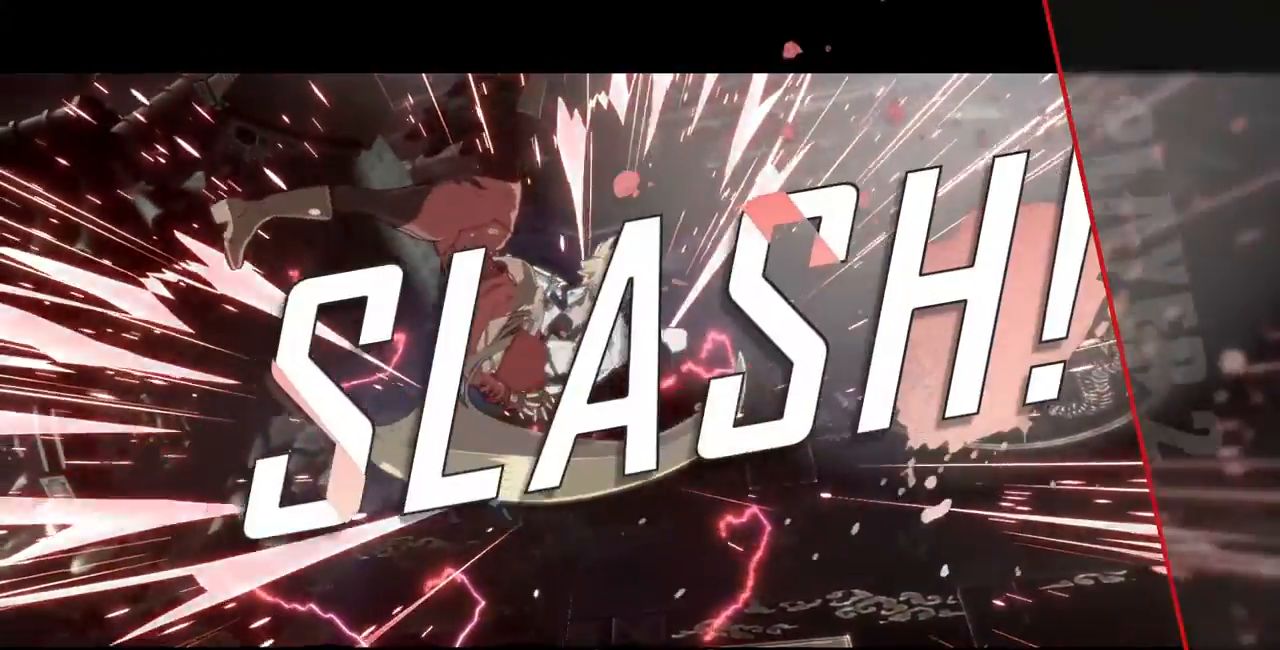
{"dt_ms": 520, "buttons": [], "events": []}
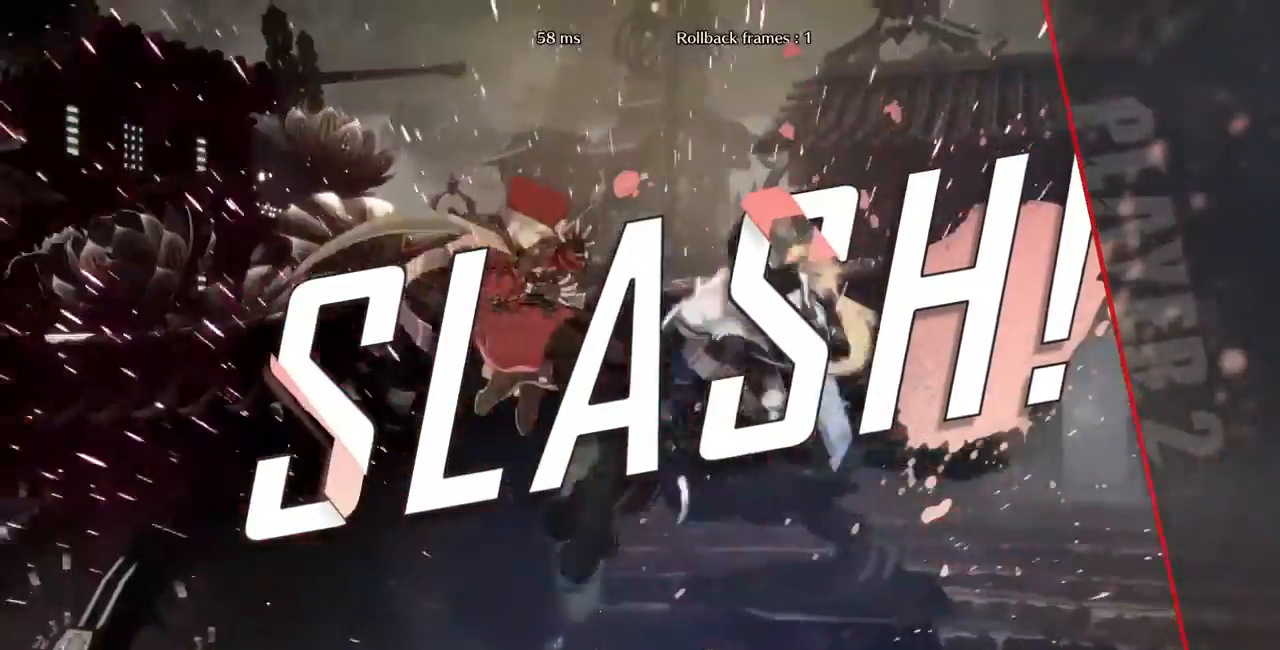
{"dt_ms": 1000, "buttons": ["CROSS"]}
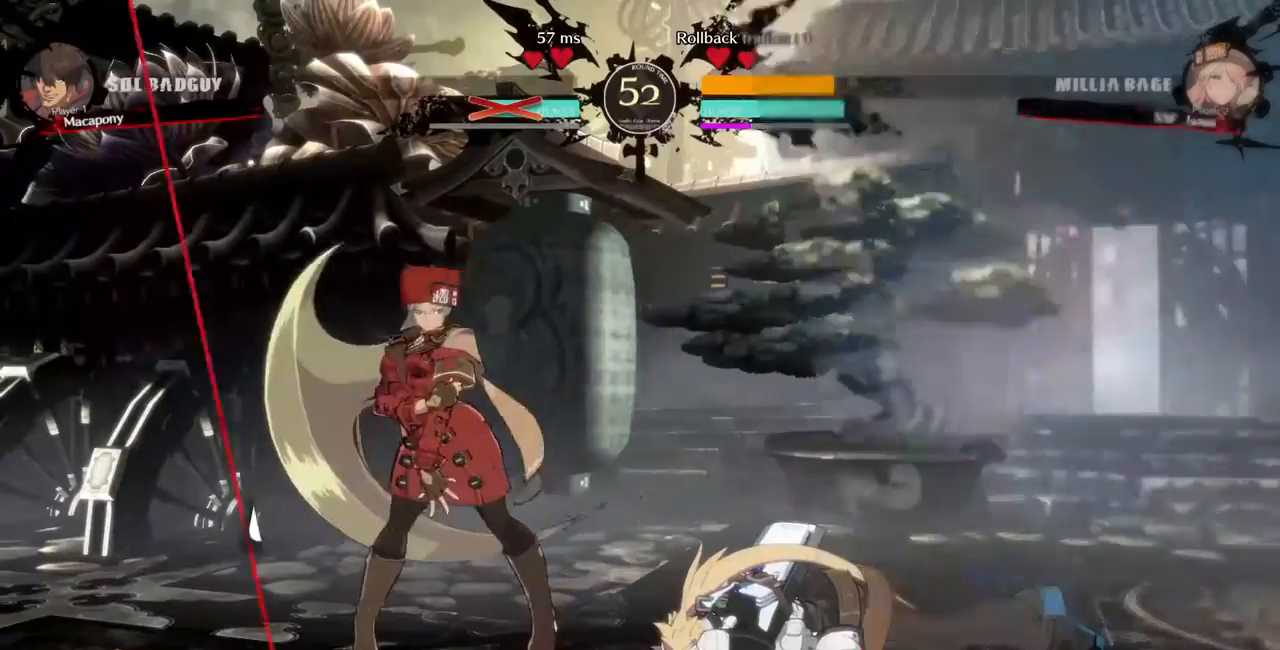
{"dt_ms": 480, "buttons": ["DPAD_DOWN"], "events": [[80, "CROSS", "up"], [280, "CROSS", "down"], [320, "CROSS", "up"], [480, "DPAD_DOWN", "down"]]}
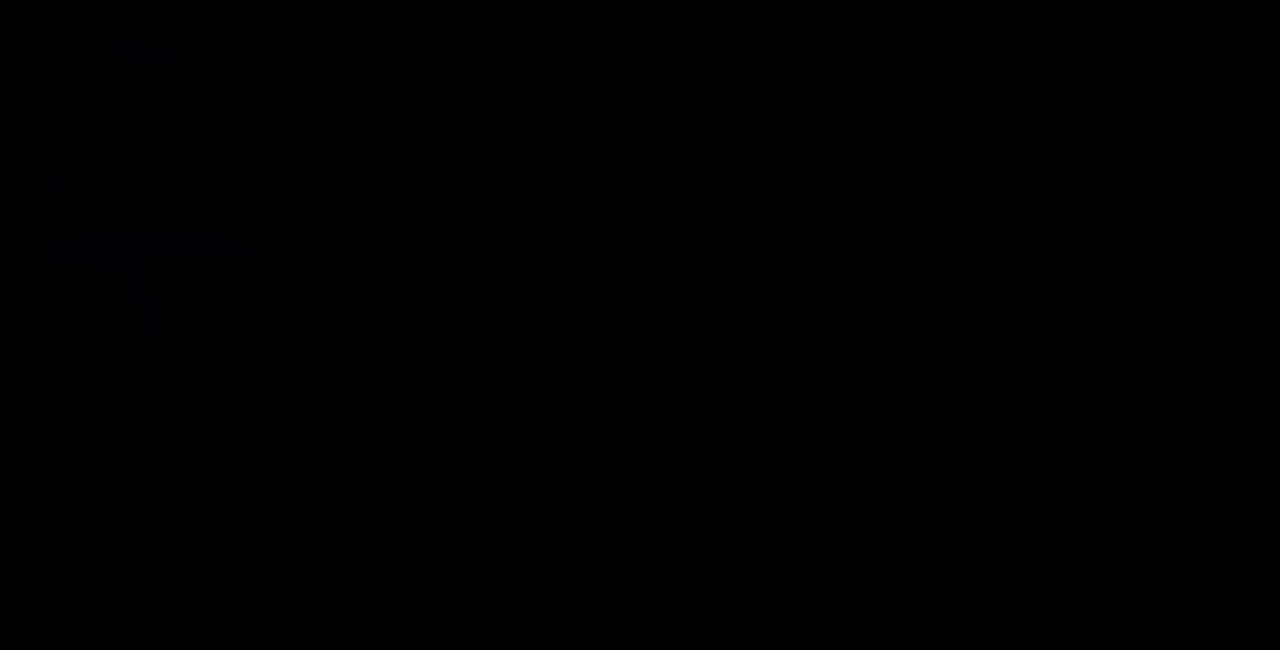
{"dt_ms": 520, "buttons": ["TRIANGLE", "R1", "DPAD_DOWN", "DPAD_LEFT"]}
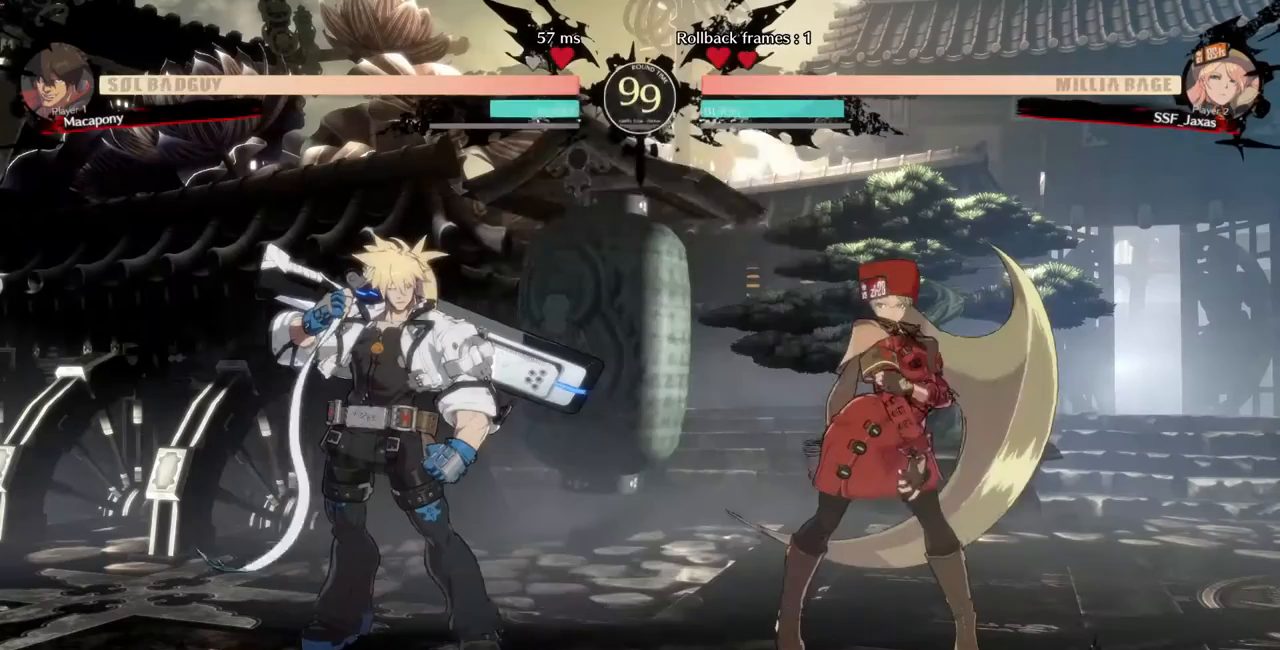
{"dt_ms": 480, "buttons": ["SQUARE", "TRIANGLE", "L1", "R1", "DPAD_DOWN", "DPAD_LEFT"], "events": [[40, "L1", "down"], [40, "SQUARE", "down"], [80, "DPAD_DOWN", "up"], [80, "DPAD_LEFT", "up"], [80, "DPAD_UP", "down"], [120, "CROSS", "down"], [120, "L1", "up"], [120, "R1", "up"], [120, "TRIANGLE", "up"], [160, "SQUARE", "up"], [200, "CROSS", "up"], [200, "DPAD_UP", "up"], [240, "DPAD_DOWN", "down"], [240, "DPAD_LEFT", "down"], [240, "R1", "down"], [240, "TRIANGLE", "down"], [280, "SQUARE", "down"], [320, "CROSS", "down"], [320, "DPAD_DOWN", "up"], [320, "DPAD_LEFT", "up"], [320, "DPAD_UP", "down"], [320, "TRIANGLE", "up"], [360, "R1", "up"], [360, "SQUARE", "up"], [400, "CROSS", "up"], [440, "DPAD_UP", "up"], [440, "R1", "down"], [480, "DPAD_DOWN", "down"], [480, "DPAD_LEFT", "down"], [480, "L1", "down"], [480, "SQUARE", "down"], [480, "TRIANGLE", "down"]]}
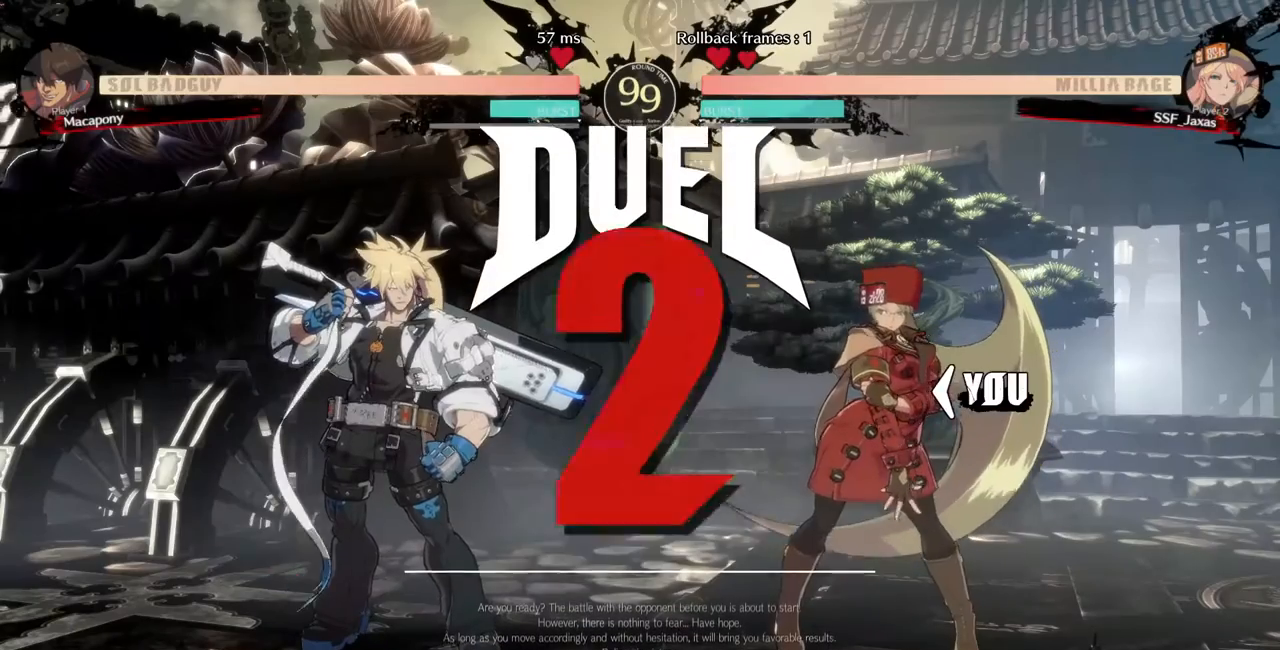
{"dt_ms": 520, "buttons": ["DPAD_DOWN", "DPAD_LEFT"]}
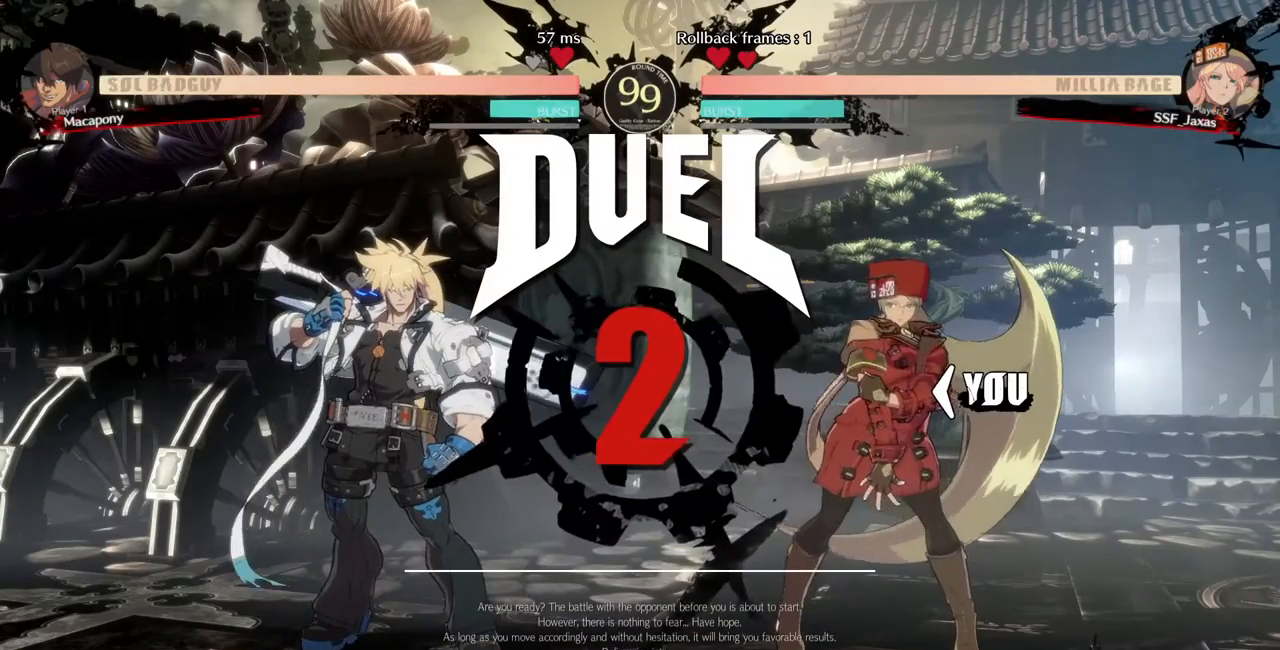
{"dt_ms": 480, "buttons": ["DPAD_RIGHT"], "events": [[40, "DPAD_LEFT", "up"], [80, "DPAD_DOWN", "up"], [120, "DPAD_RIGHT", "down"], [280, "DPAD_DOWN", "down"], [280, "DPAD_RIGHT", "up"], [320, "DPAD_LEFT", "down"], [440, "DPAD_LEFT", "up"], [480, "DPAD_DOWN", "up"], [480, "DPAD_RIGHT", "down"]]}
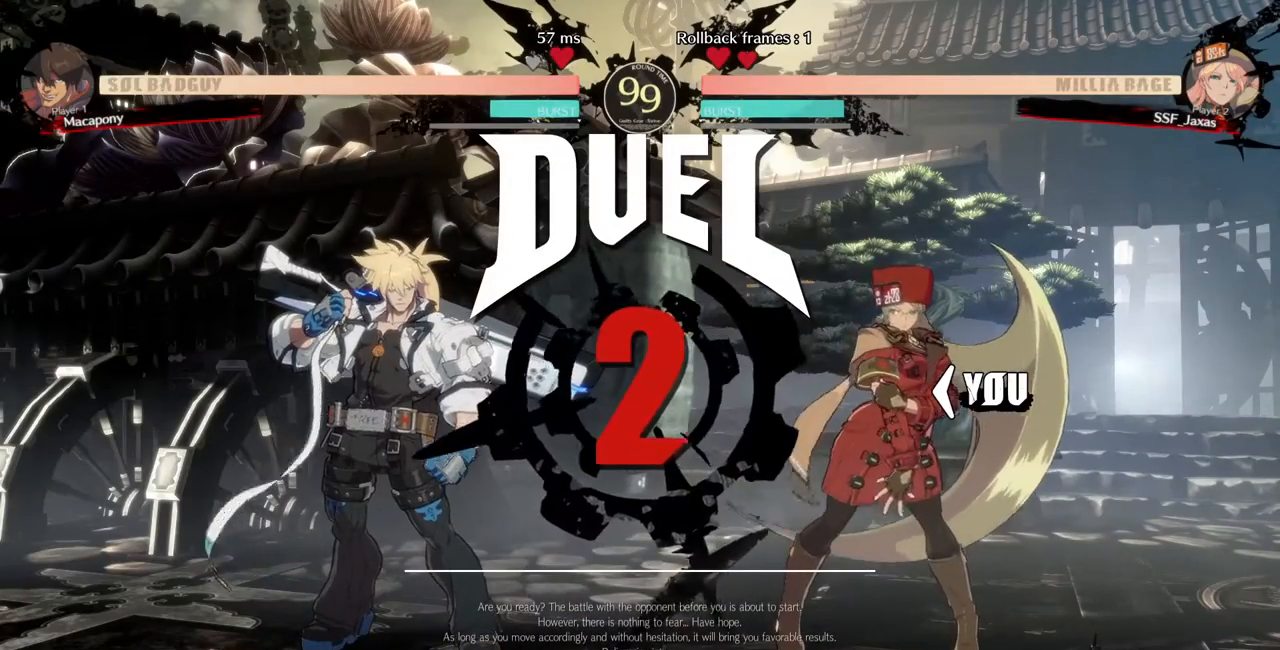
{"dt_ms": 520, "buttons": ["DPAD_RIGHT"], "events": []}
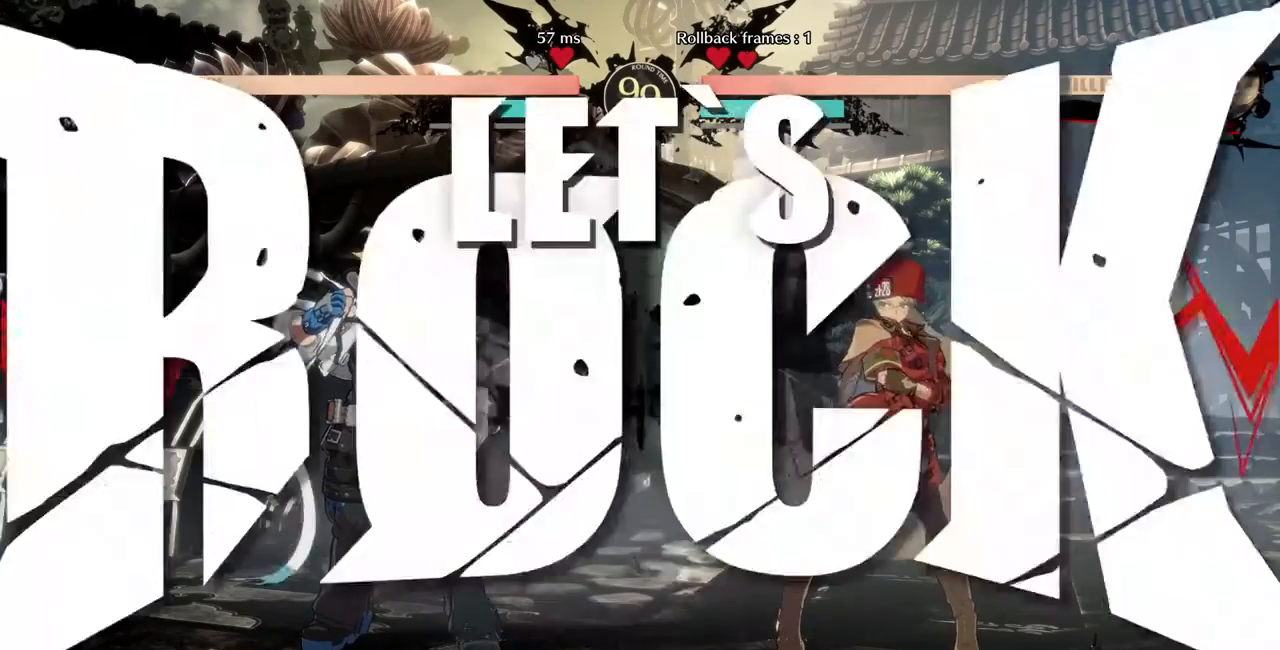
{"dt_ms": 480, "buttons": ["DPAD_RIGHT"], "events": [[120, "DPAD_RIGHT", "up"], [160, "DPAD_DOWN", "down"], [280, "DPAD_DOWN", "up"], [280, "DPAD_RIGHT", "down"]]}